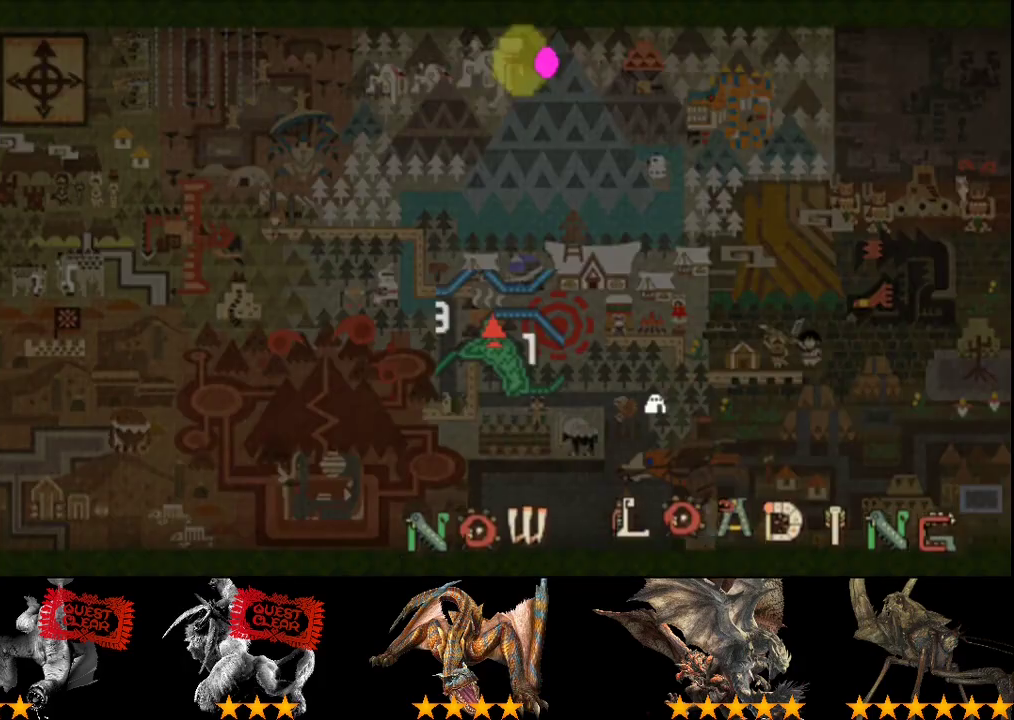
Gameplay with a controller (PlayStation layout); each line is a JSON object with the inputs held at the frame after it. "events" lists button and stick changes between this image and that frame as [ms after this image, input, new state], when the widget could be followed in between. Not read: CROSS L3 R3.
{"buttons": ["SQUARE", "L2", "R2"], "left_stick": "up", "right_stick": "center", "events": [[33, "SQUARE", "down"], [133, "SQUARE", "up"], [200, "SQUARE", "down"], [433, "SQUARE", "up"], [500, "SQUARE", "down"]]}
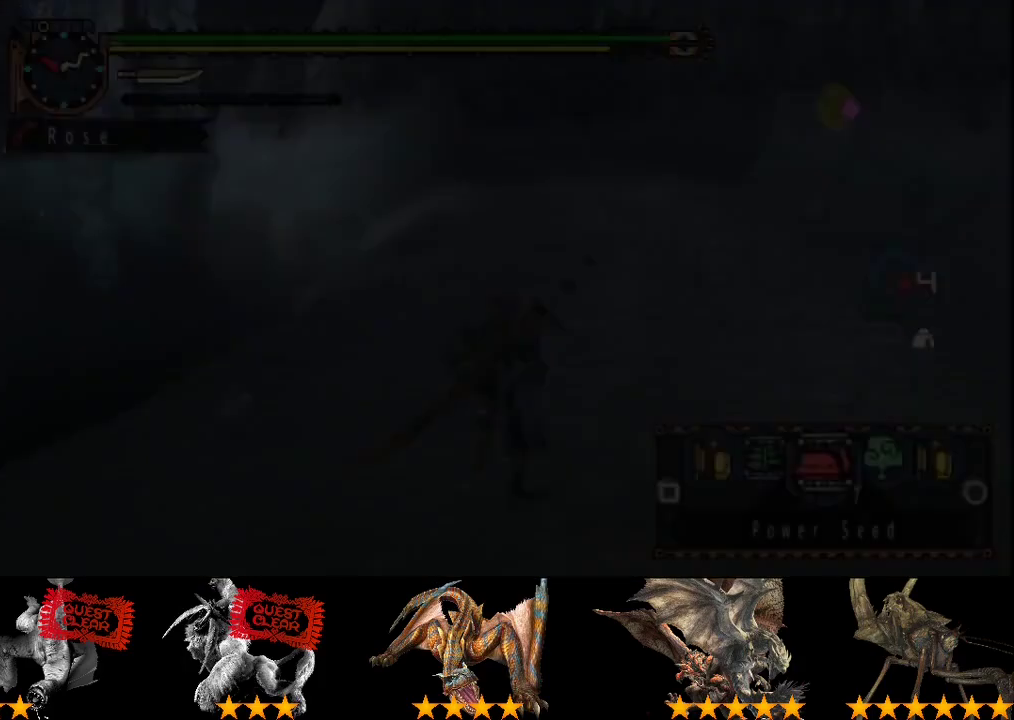
{"buttons": ["SQUARE", "L2", "R2"], "left_stick": "up", "right_stick": "center", "events": [[67, "SQUARE", "up"], [133, "SQUARE", "down"], [333, "SQUARE", "up"], [467, "SQUARE", "down"]]}
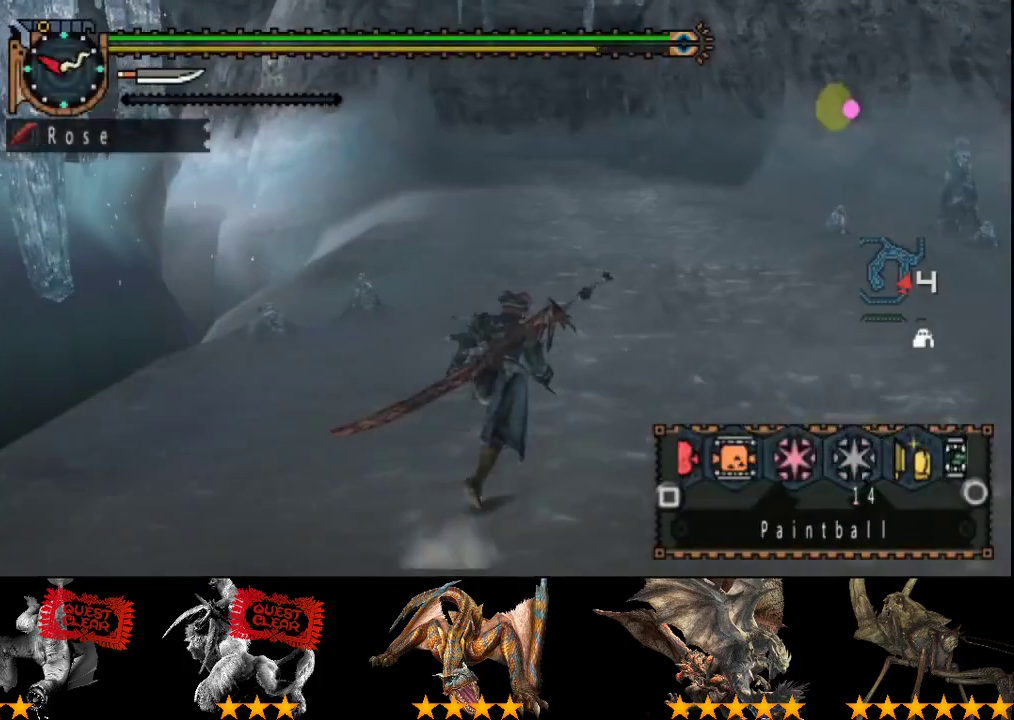
{"buttons": ["SQUARE", "L2", "R2"], "left_stick": "up", "right_stick": "center", "events": [[33, "SQUARE", "up"], [150, "SQUARE", "down"], [250, "SQUARE", "up"], [317, "SQUARE", "down"], [383, "SQUARE", "up"], [450, "SQUARE", "down"]]}
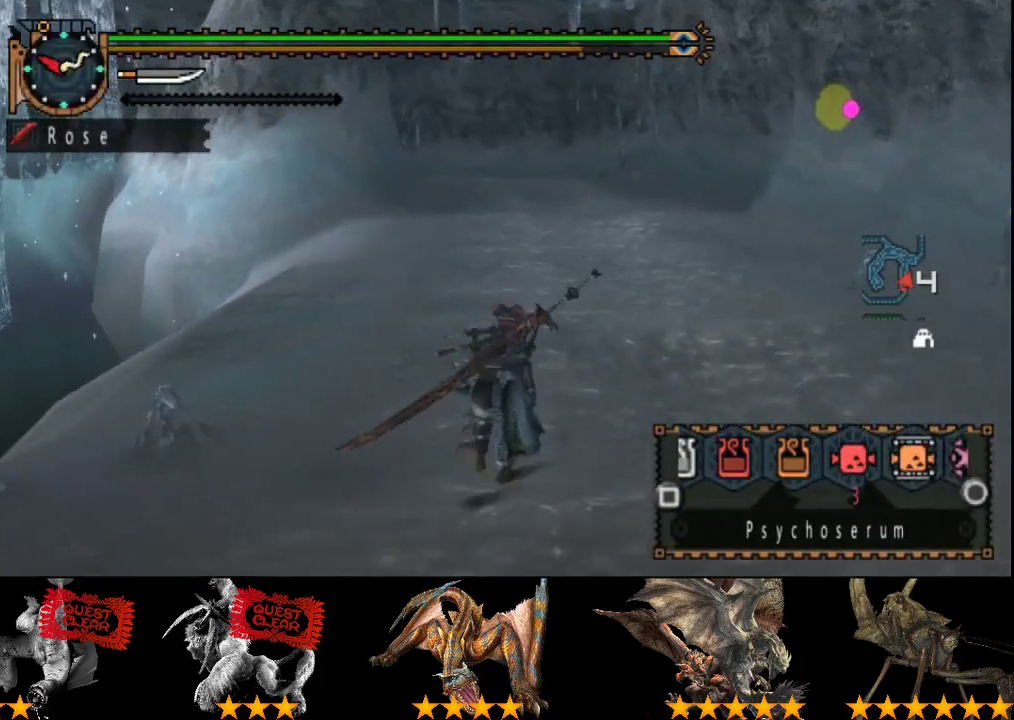
{"buttons": ["L2", "R2"], "left_stick": "up", "right_stick": "center", "events": [[17, "SQUARE", "up"], [183, "right_stick", "right"], [283, "right_stick", "center"], [383, "SQUARE", "down"], [433, "SQUARE", "up"]]}
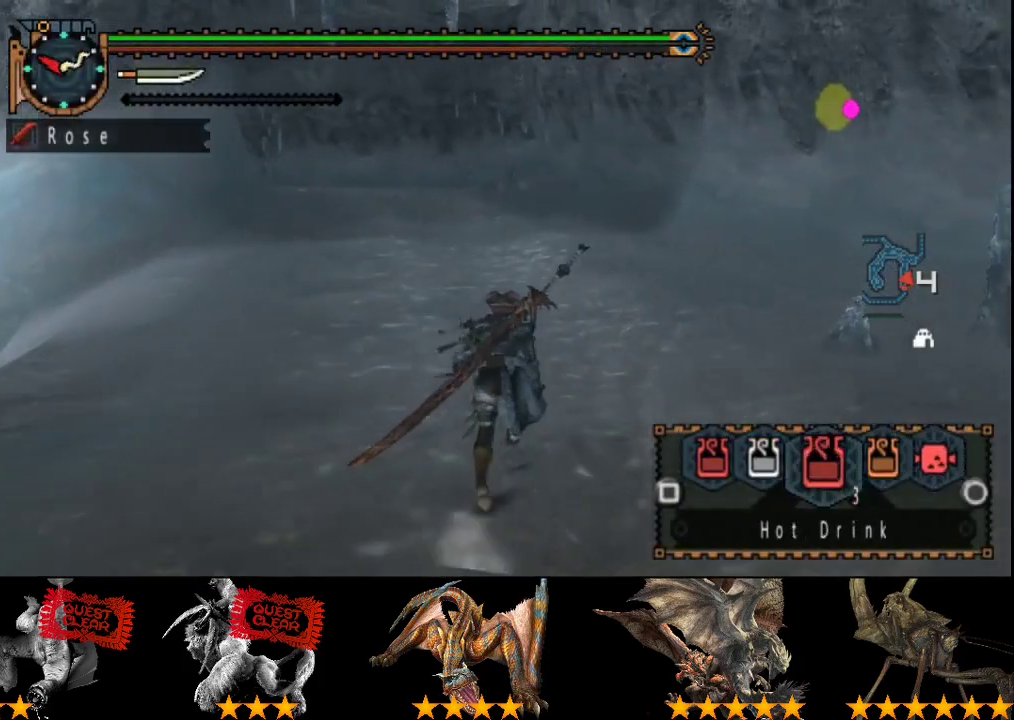
{"buttons": ["CIRCLE", "L2", "R2"], "left_stick": "up", "right_stick": "center", "events": [[17, "SQUARE", "down"], [67, "SQUARE", "up"], [267, "right_stick", "right"], [367, "right_stick", "center"], [467, "CIRCLE", "down"]]}
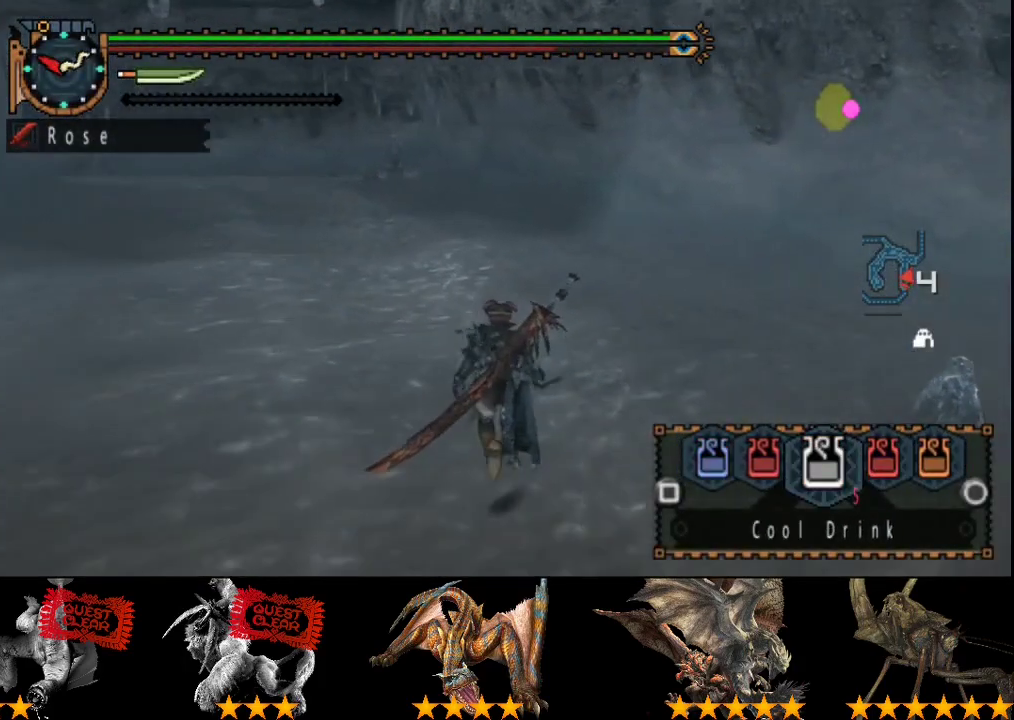
{"buttons": ["R2"], "left_stick": "up-left", "right_stick": "center", "events": [[67, "CIRCLE", "up"], [300, "L2", "up"], [367, "left_stick", "up-left"]]}
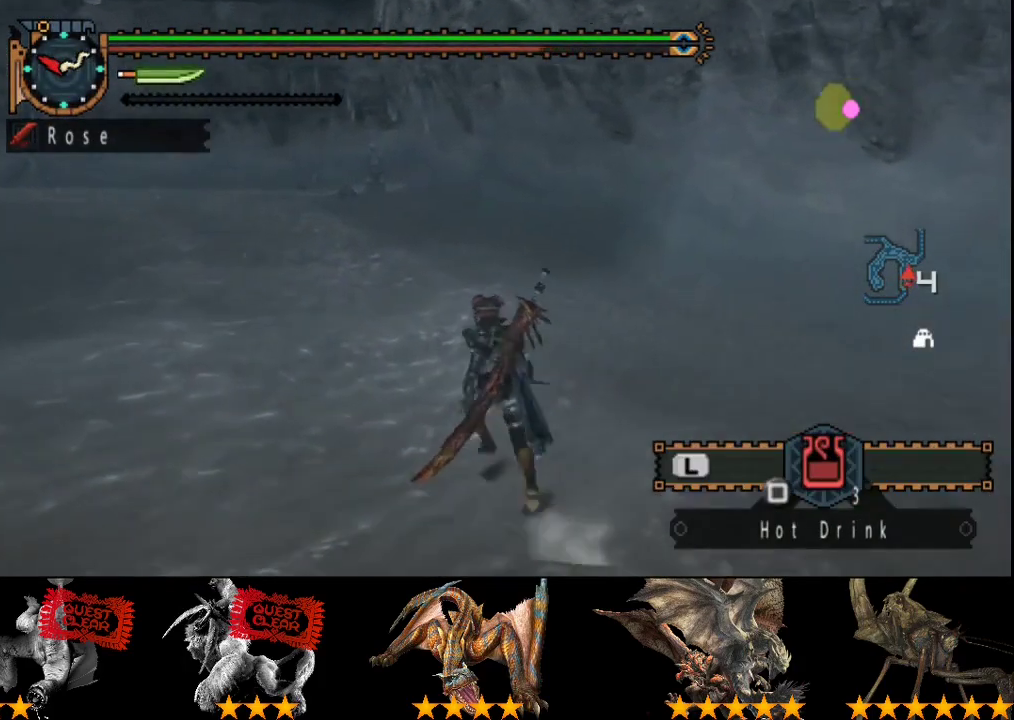
{"buttons": [], "left_stick": "up", "right_stick": "center", "events": [[250, "left_stick", "up"], [400, "SQUARE", "down"], [500, "R2", "up"], [500, "SQUARE", "up"]]}
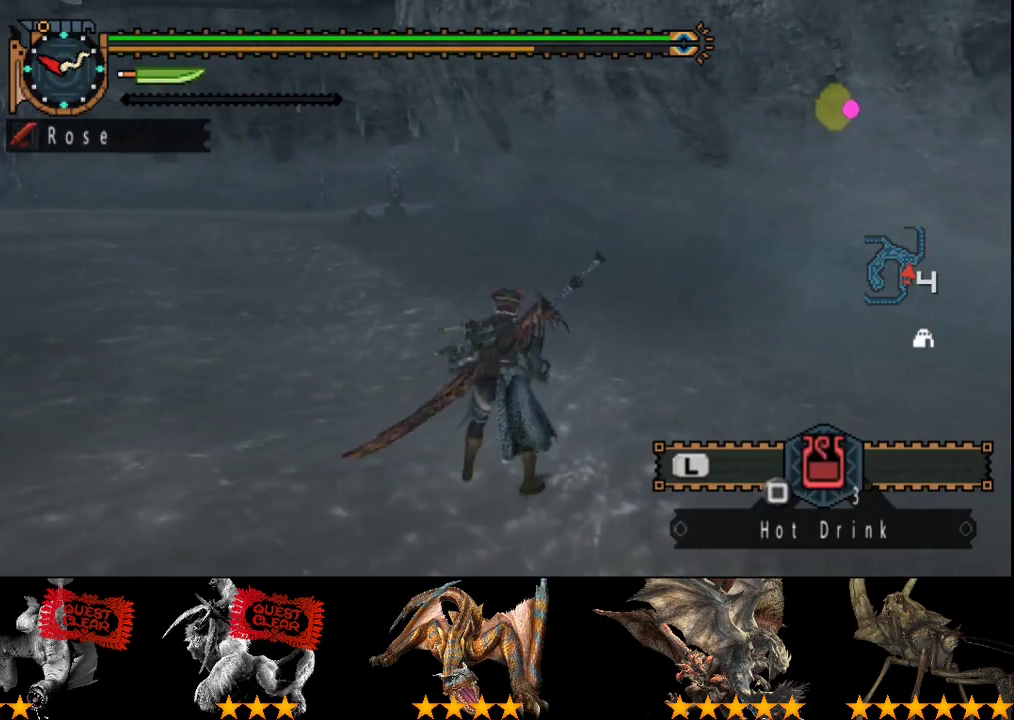
{"buttons": [], "left_stick": "center", "right_stick": "center", "events": [[100, "left_stick", "center"]]}
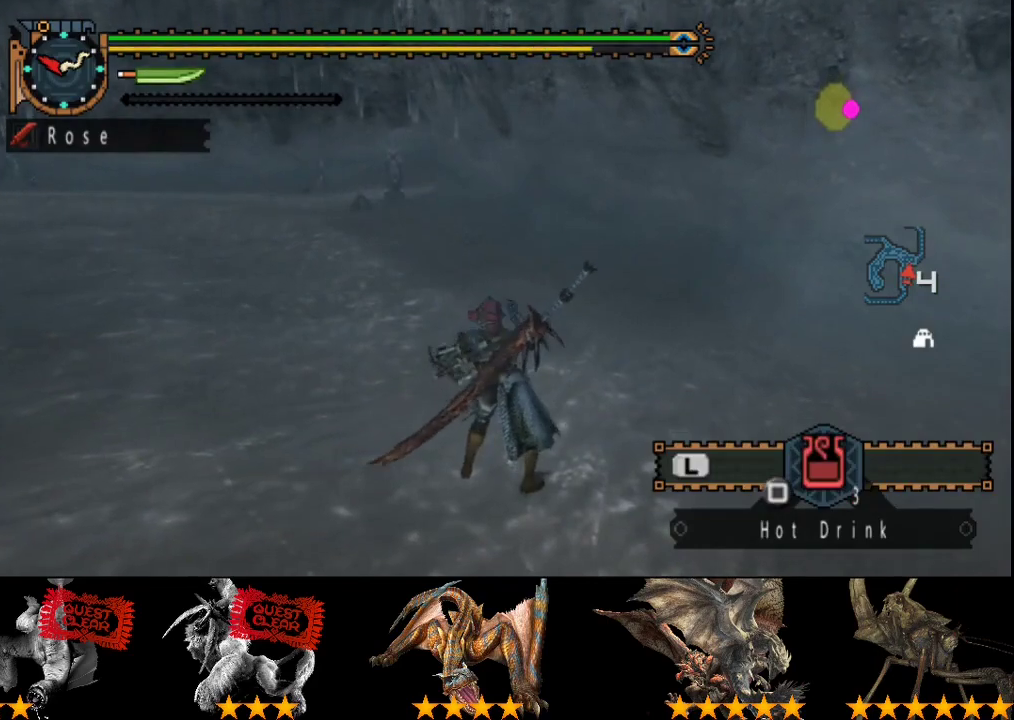
{"buttons": [], "left_stick": "center", "right_stick": "center", "events": []}
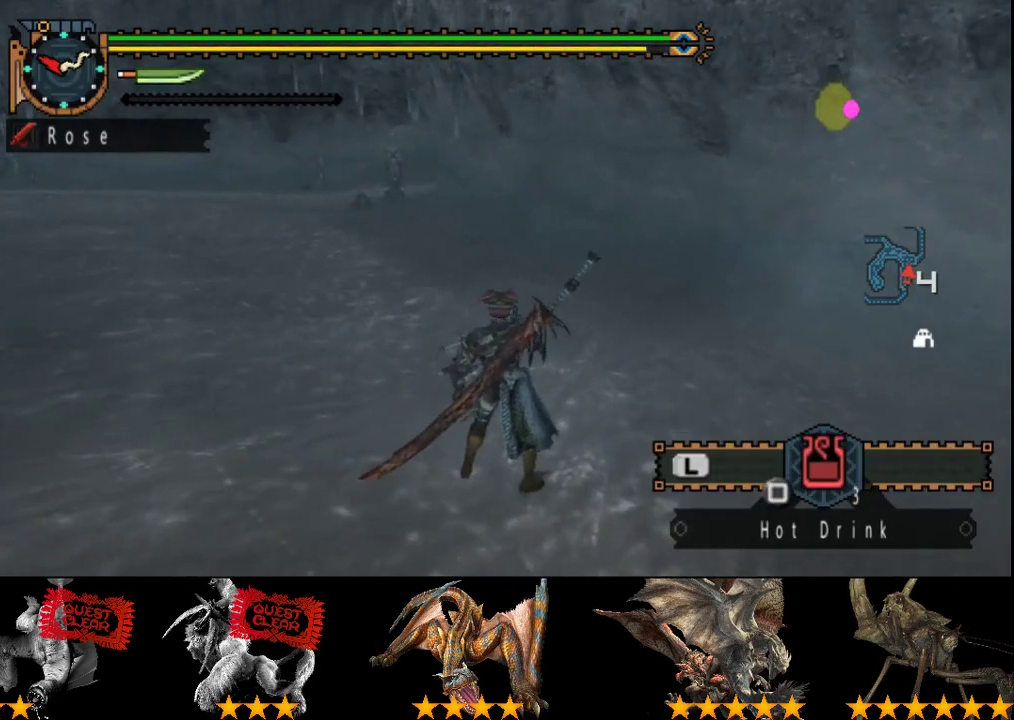
{"buttons": [], "left_stick": "up", "right_stick": "center", "events": [[417, "left_stick", "up"]]}
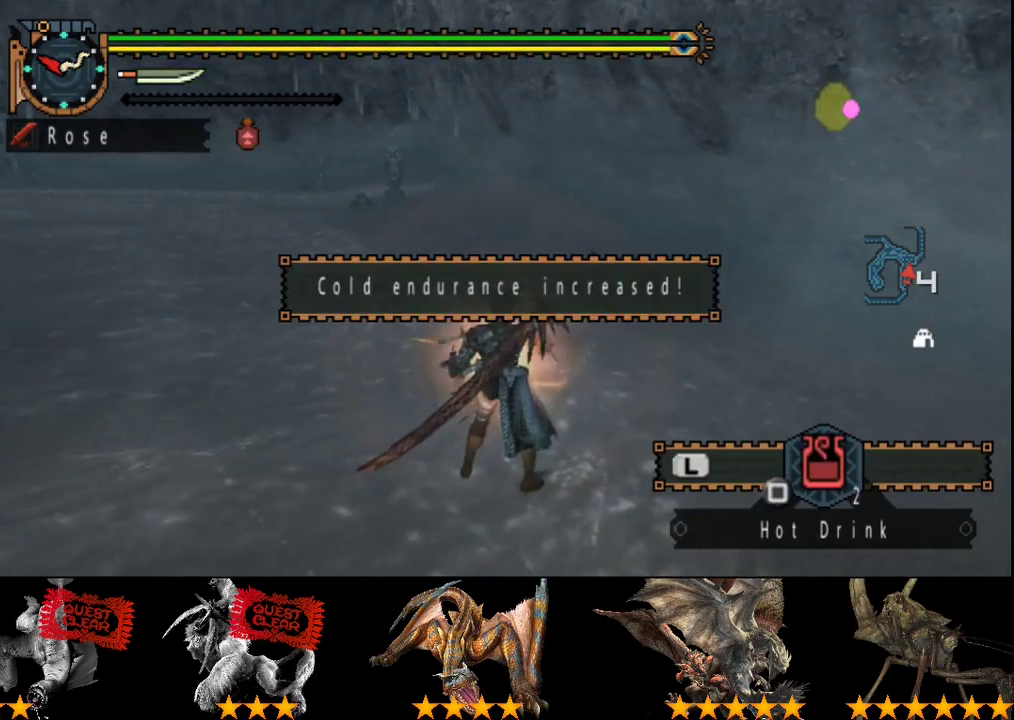
{"buttons": [], "left_stick": "up", "right_stick": "center", "events": []}
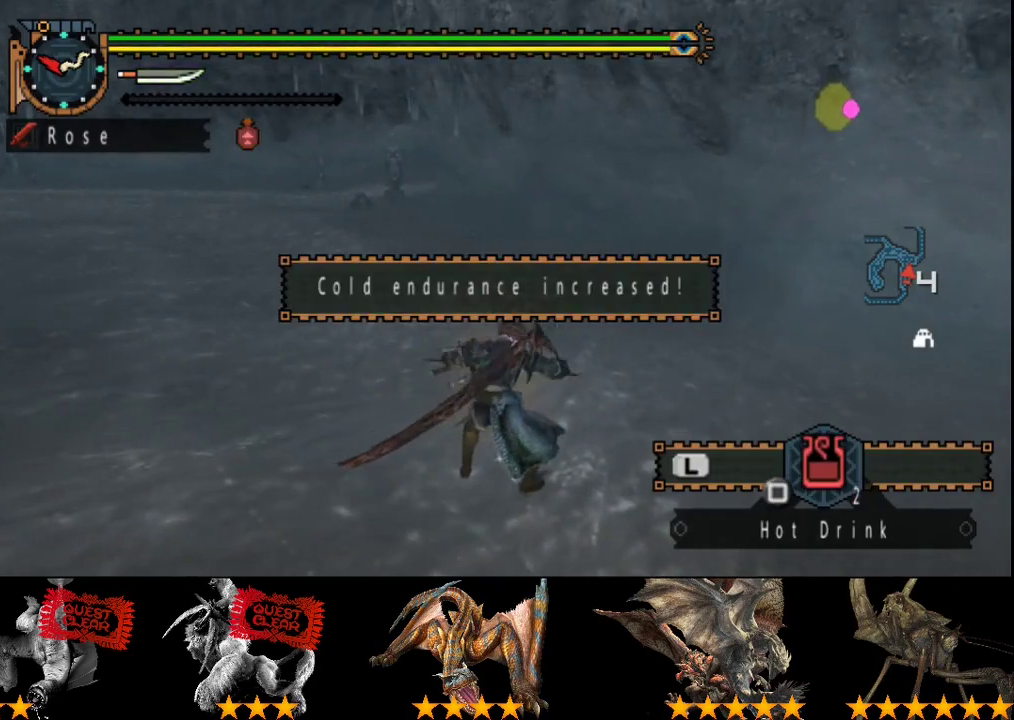
{"buttons": [], "left_stick": "up", "right_stick": "center", "events": []}
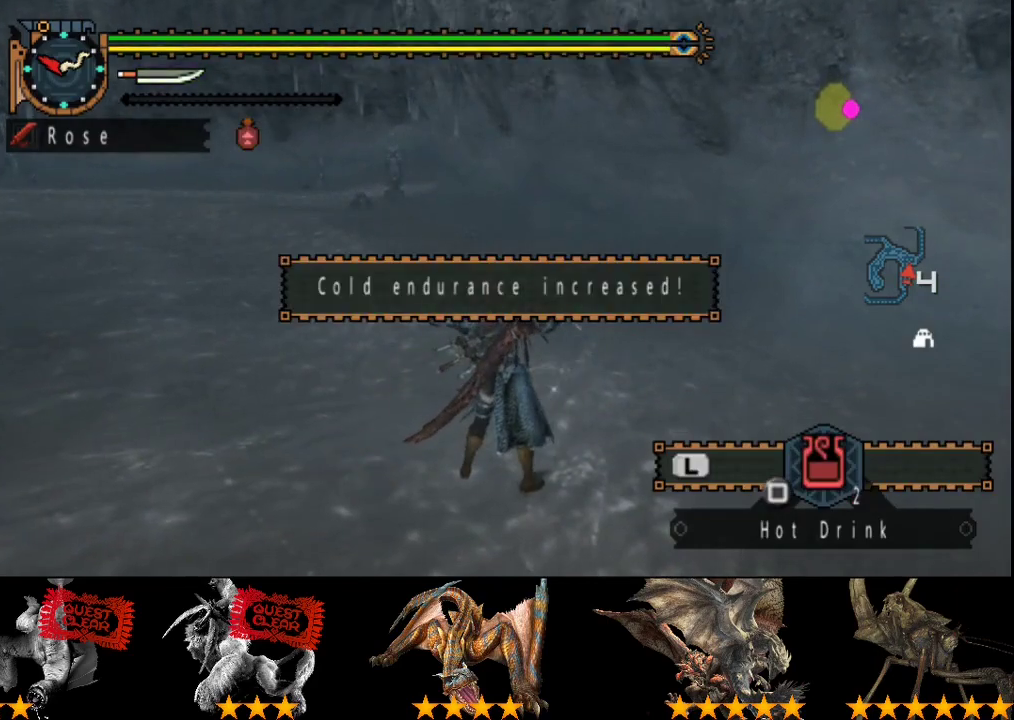
{"buttons": [], "left_stick": "up", "right_stick": "center", "events": []}
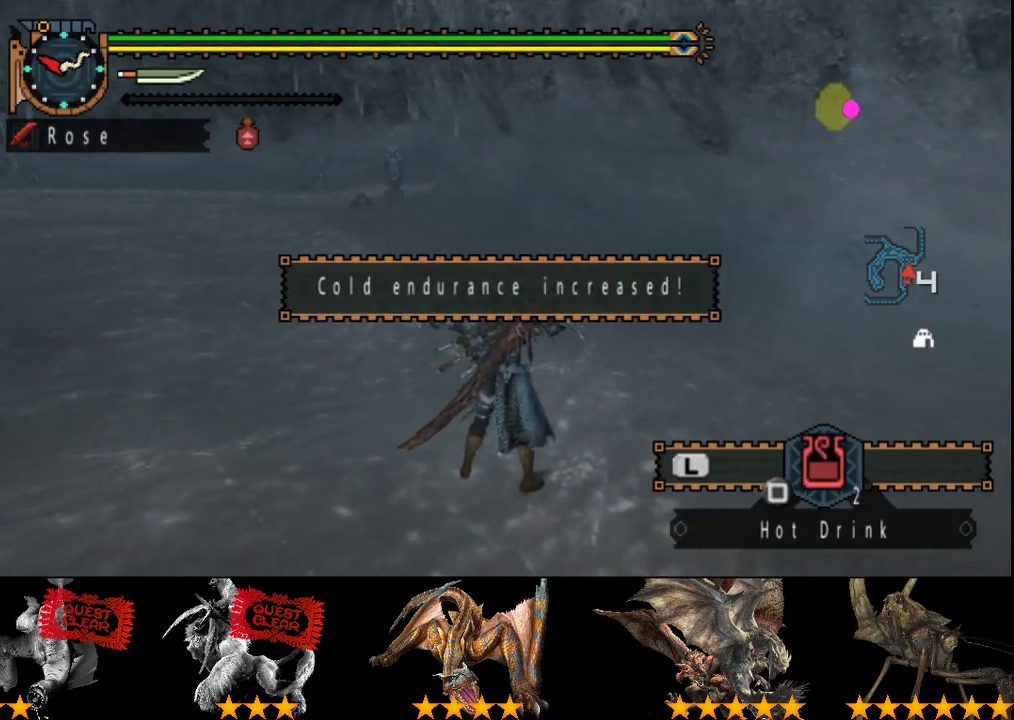
{"buttons": [], "left_stick": "up", "right_stick": "center", "events": []}
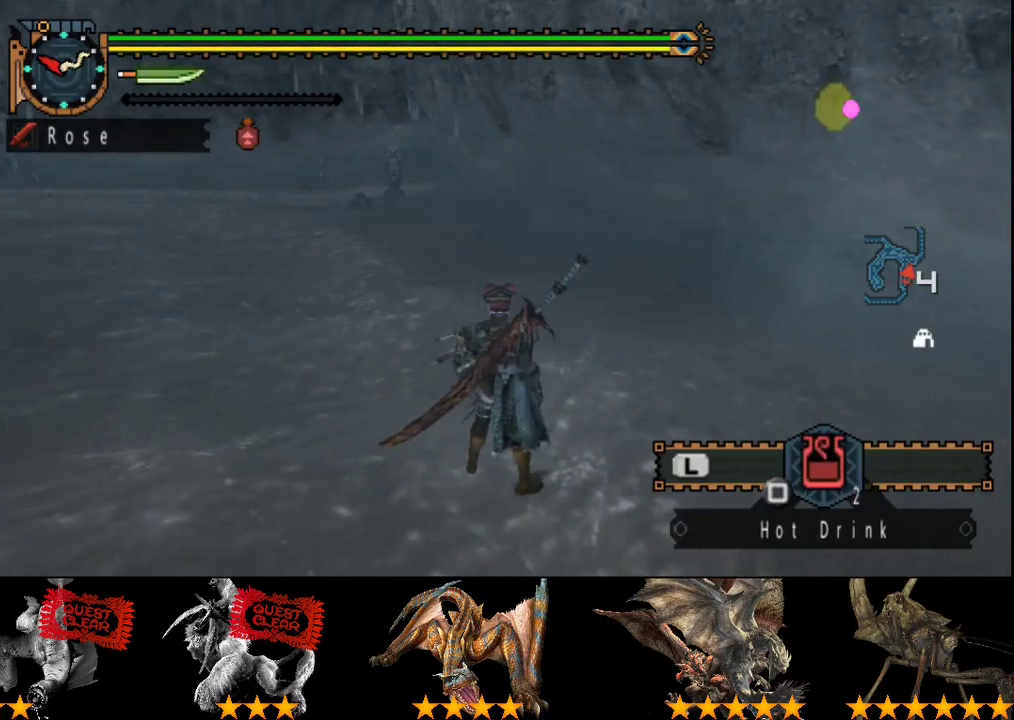
{"buttons": [], "left_stick": "up", "right_stick": "center", "events": []}
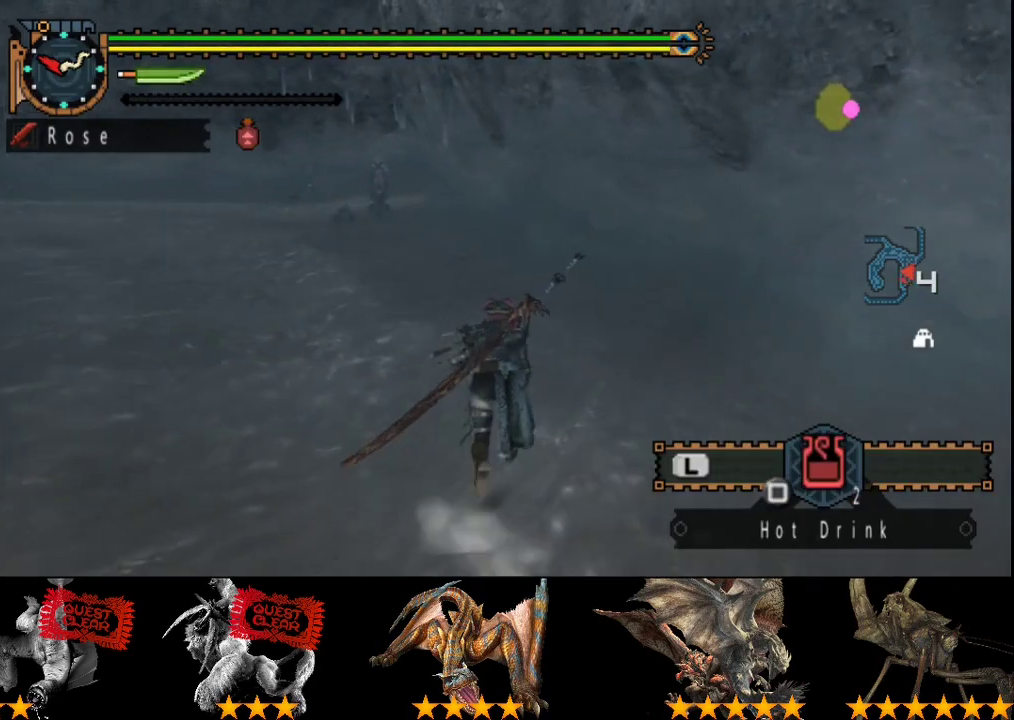
{"buttons": [], "left_stick": "up", "right_stick": "center", "events": []}
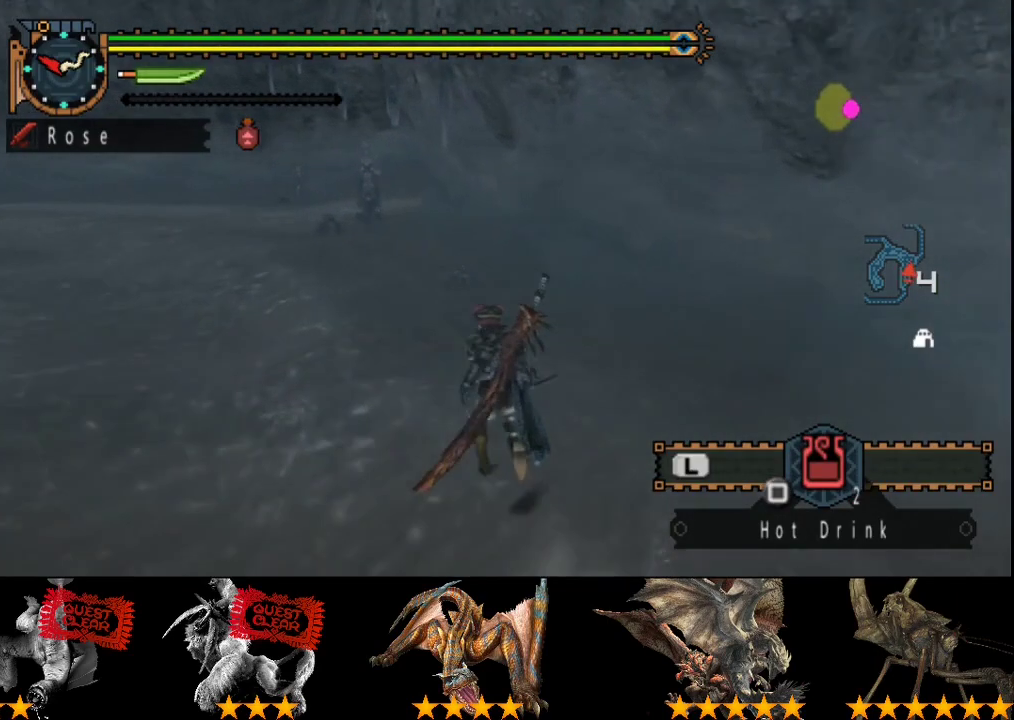
{"buttons": [], "left_stick": "up", "right_stick": "center", "events": []}
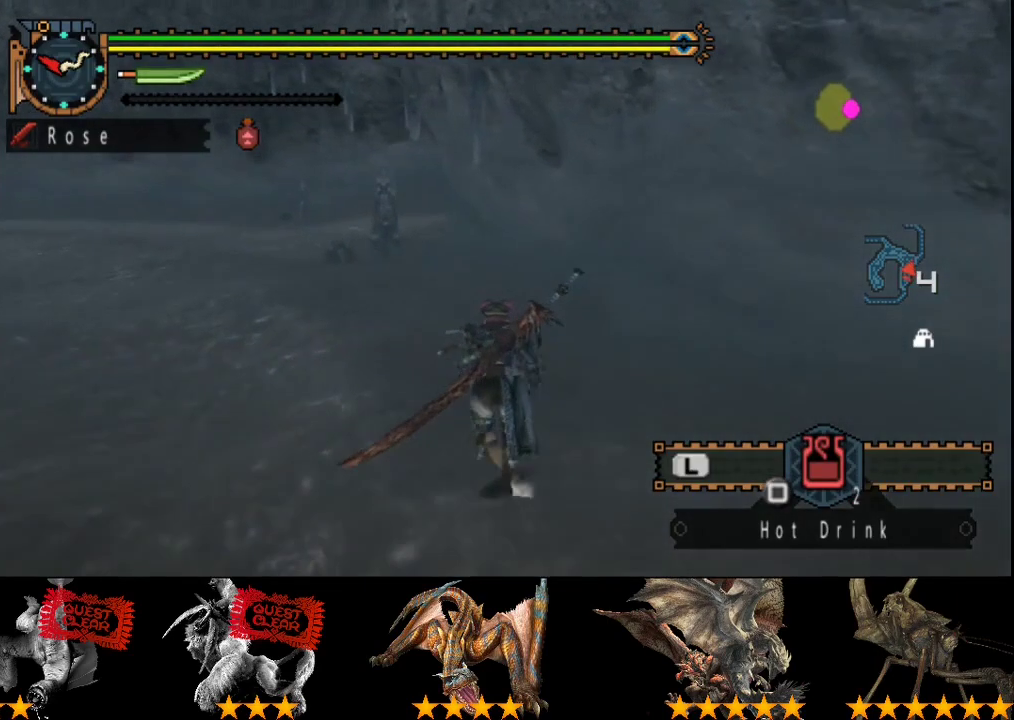
{"buttons": [], "left_stick": "up", "right_stick": "center", "events": []}
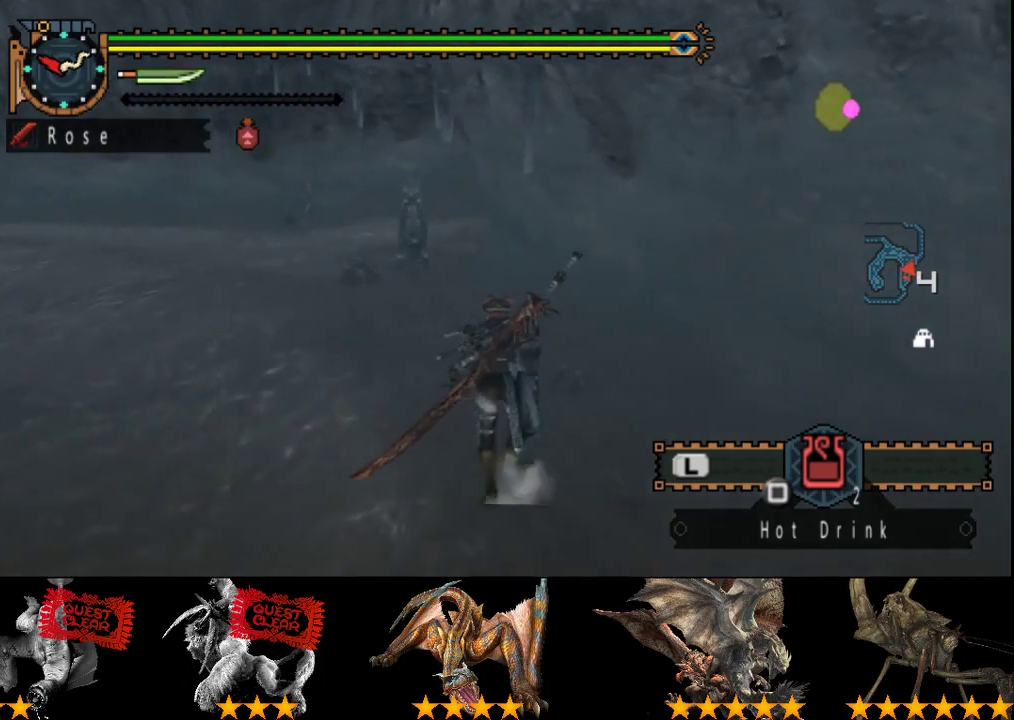
{"buttons": [], "left_stick": "up", "right_stick": "center", "events": []}
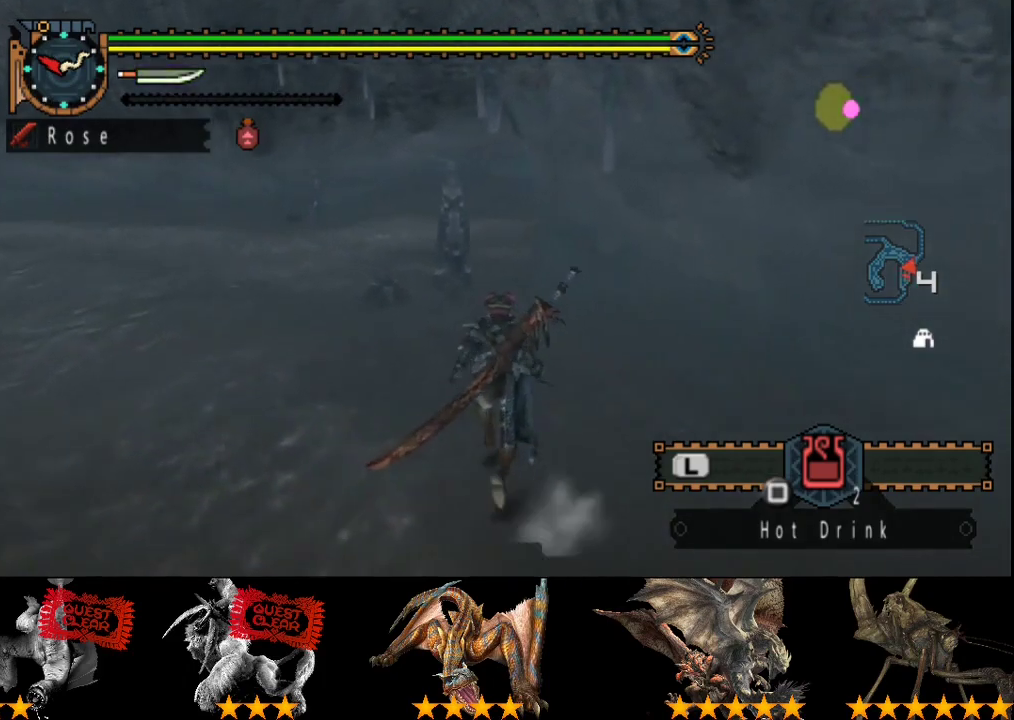
{"buttons": [], "left_stick": "up", "right_stick": "center", "events": []}
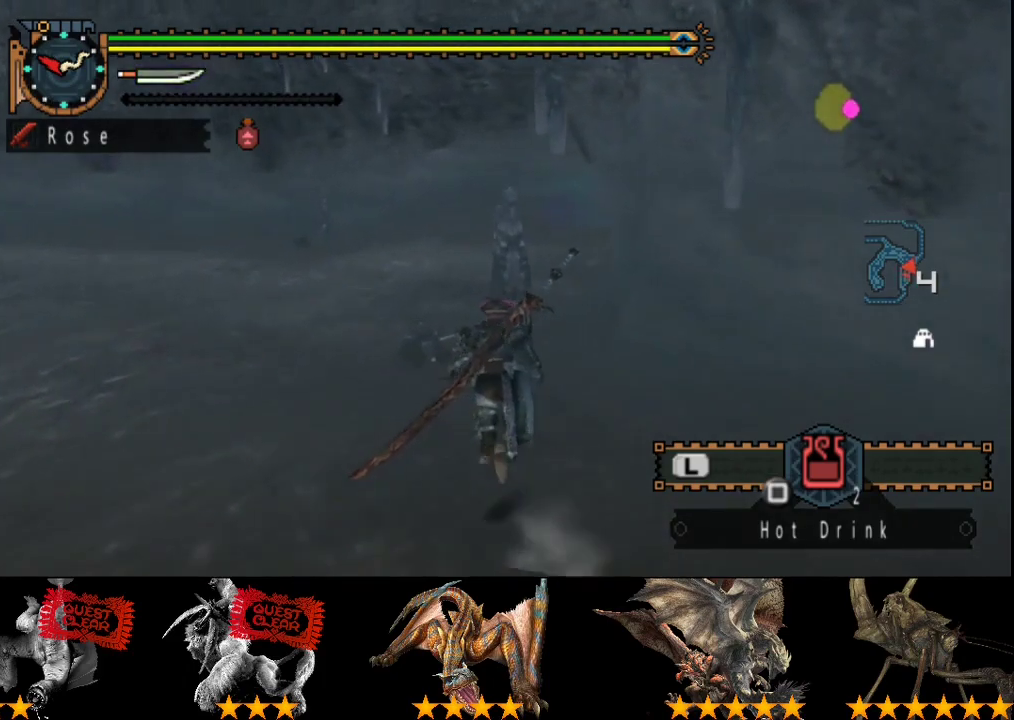
{"buttons": [], "left_stick": "up", "right_stick": "center", "events": []}
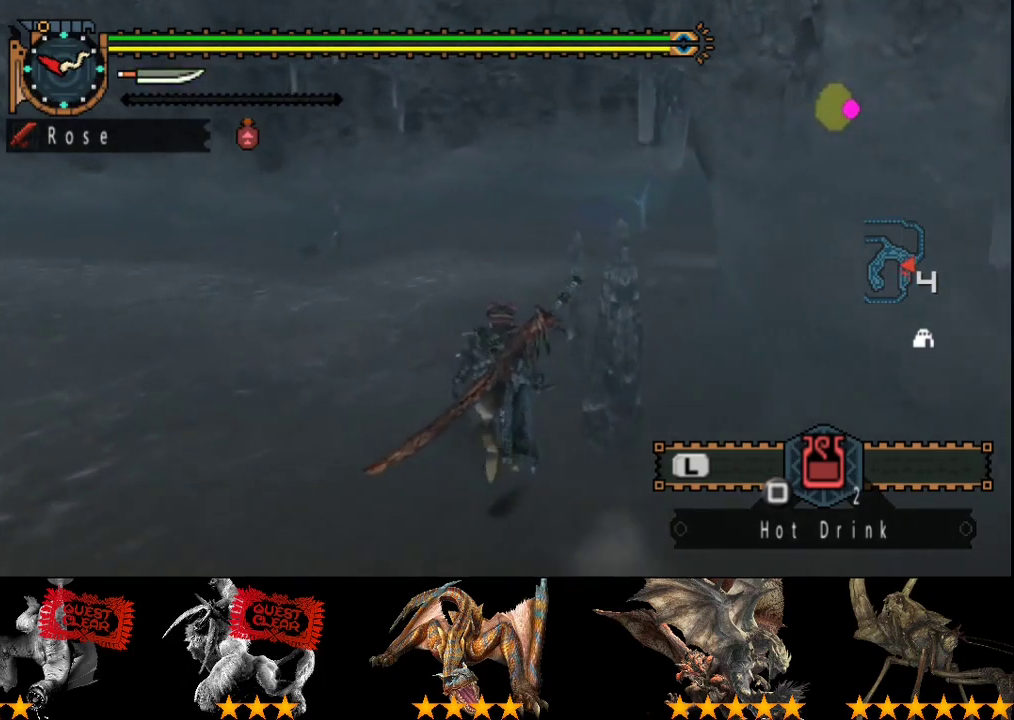
{"buttons": [], "left_stick": "up-right", "right_stick": "center", "events": [[350, "left_stick", "up-right"]]}
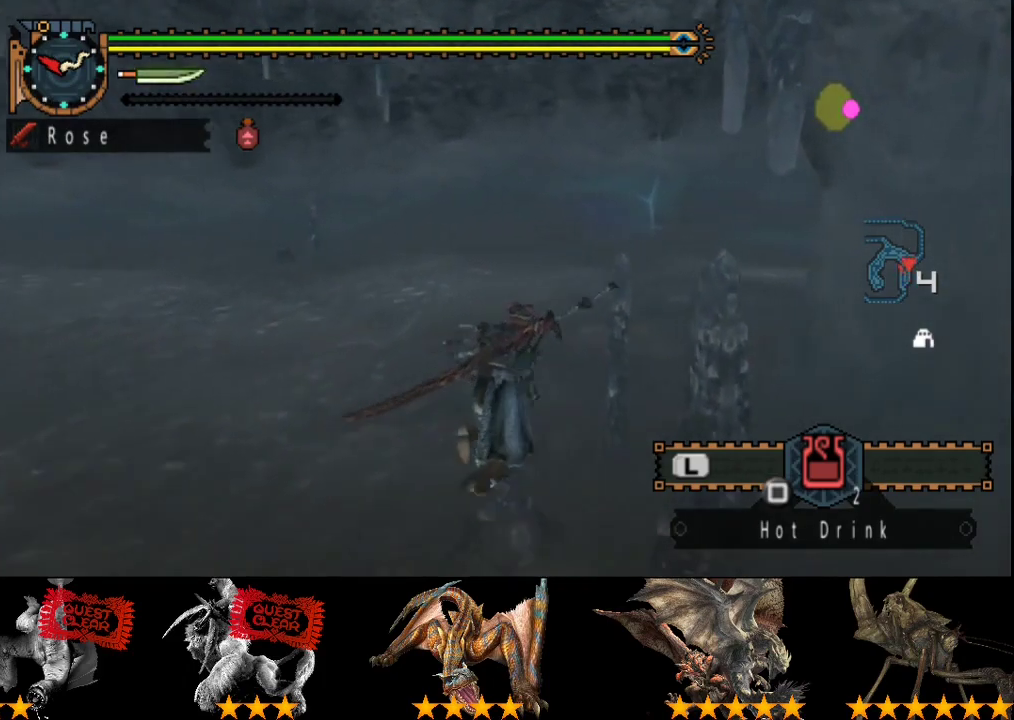
{"buttons": [], "left_stick": "up", "right_stick": "center", "events": [[500, "left_stick", "up"]]}
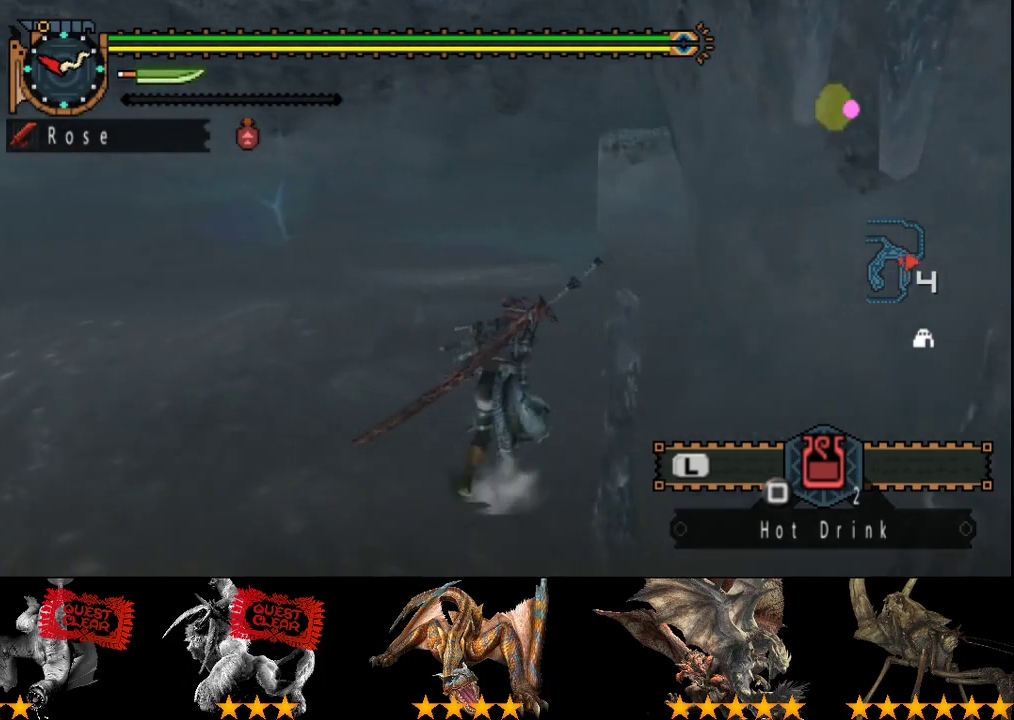
{"buttons": ["R2"], "left_stick": "up", "right_stick": "center", "events": [[500, "R2", "down"]]}
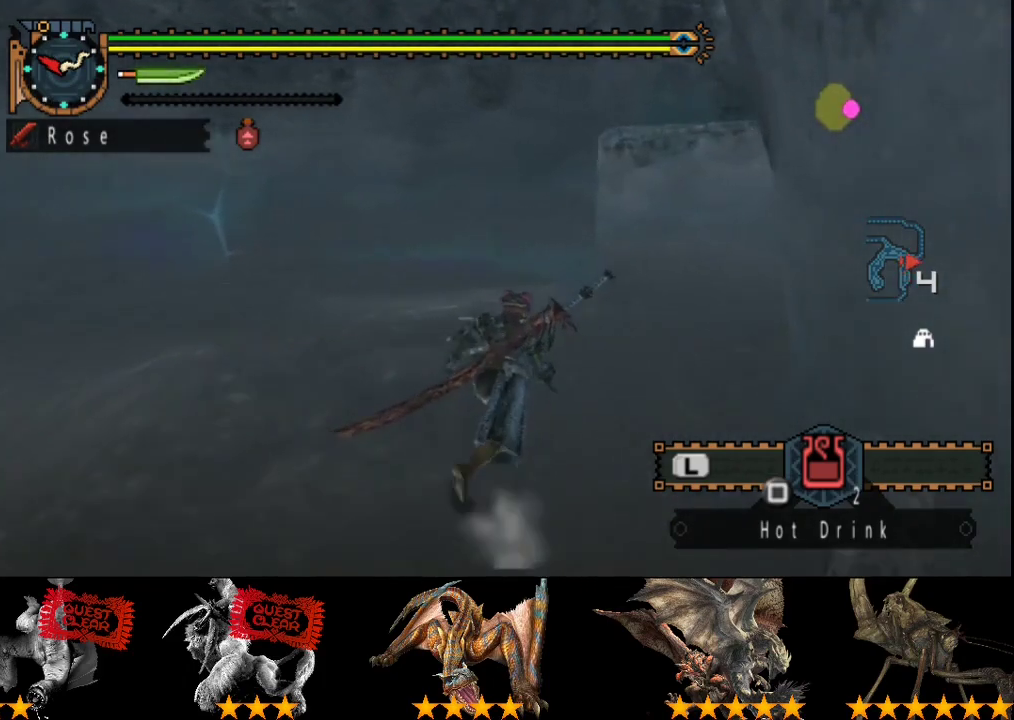
{"buttons": ["R2"], "left_stick": "right", "right_stick": "center", "events": [[33, "left_stick", "up-right"], [100, "right_stick", "right"], [200, "left_stick", "up"], [200, "right_stick", "center"], [500, "left_stick", "right"]]}
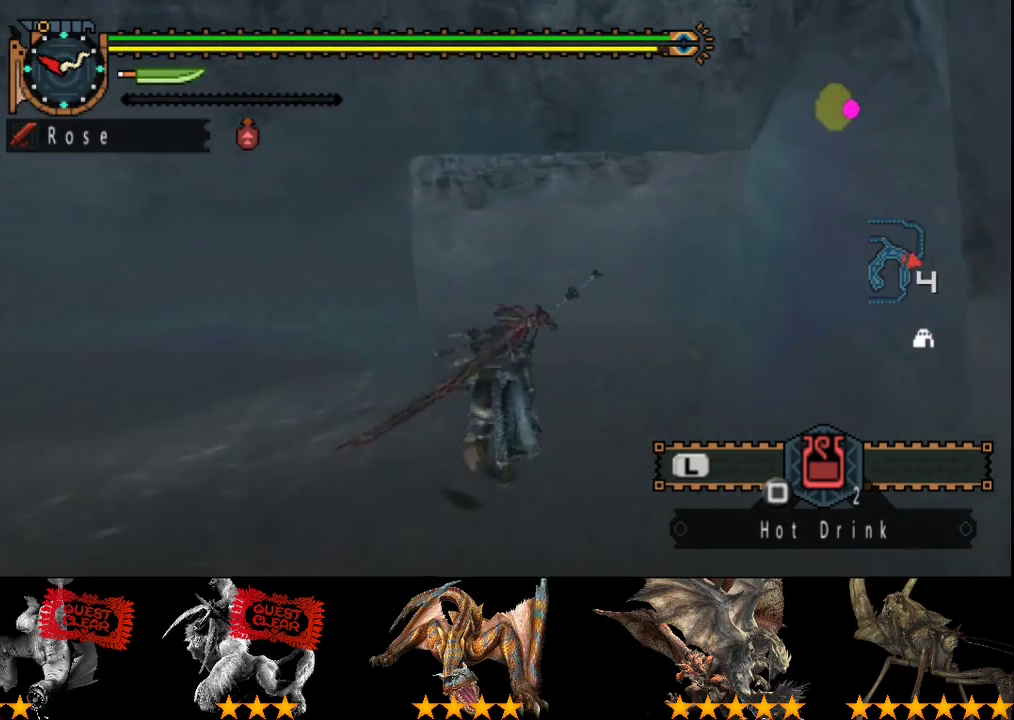
{"buttons": ["R2"], "left_stick": "up-left", "right_stick": "center", "events": [[67, "left_stick", "up-right"], [233, "left_stick", "up"], [350, "left_stick", "up-left"], [433, "CIRCLE", "down"], [500, "CIRCLE", "up"]]}
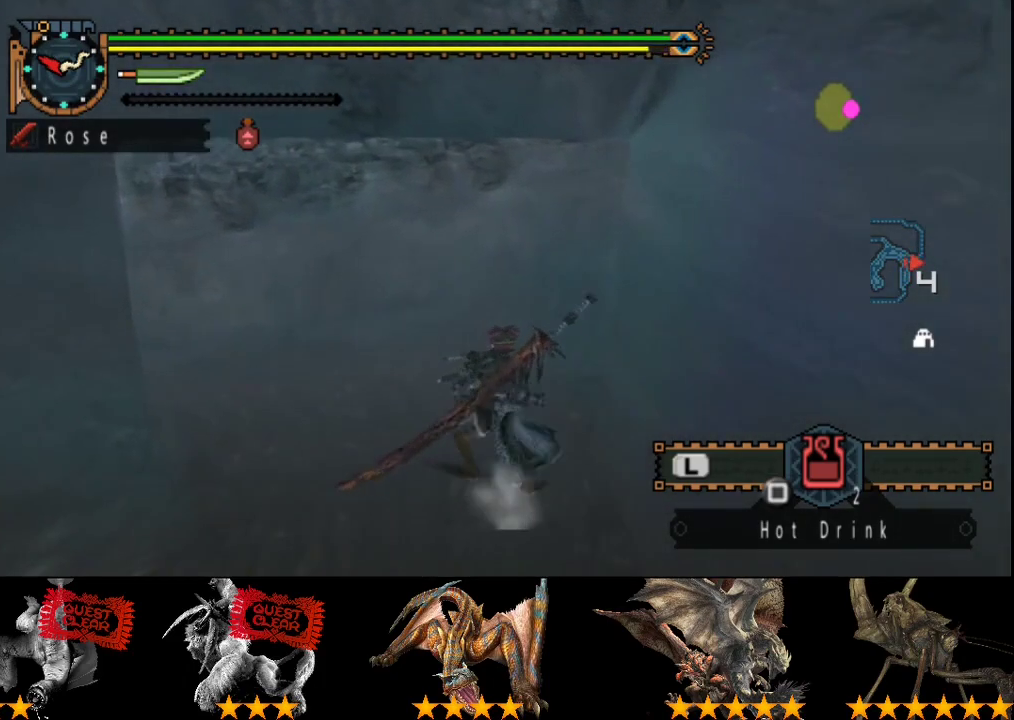
{"buttons": ["L2"], "left_stick": "up", "right_stick": "center", "events": [[33, "left_stick", "up"], [50, "CIRCLE", "down"], [250, "L2", "down"], [283, "CIRCLE", "up"], [283, "R2", "up"], [383, "CIRCLE", "down"], [450, "CIRCLE", "up"]]}
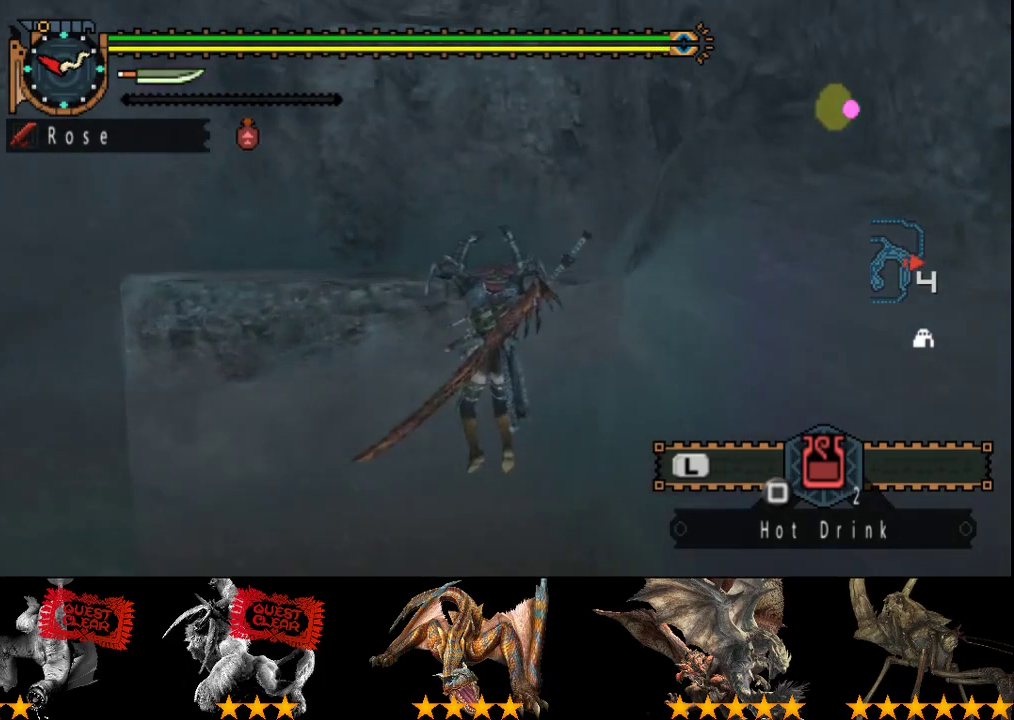
{"buttons": ["L2"], "left_stick": "up", "right_stick": "center", "events": [[17, "CIRCLE", "down"], [17, "left_stick", "up-left"], [83, "CIRCLE", "up"], [83, "left_stick", "up"], [150, "CIRCLE", "down"], [217, "CIRCLE", "up"], [383, "CIRCLE", "down"], [450, "CIRCLE", "up"]]}
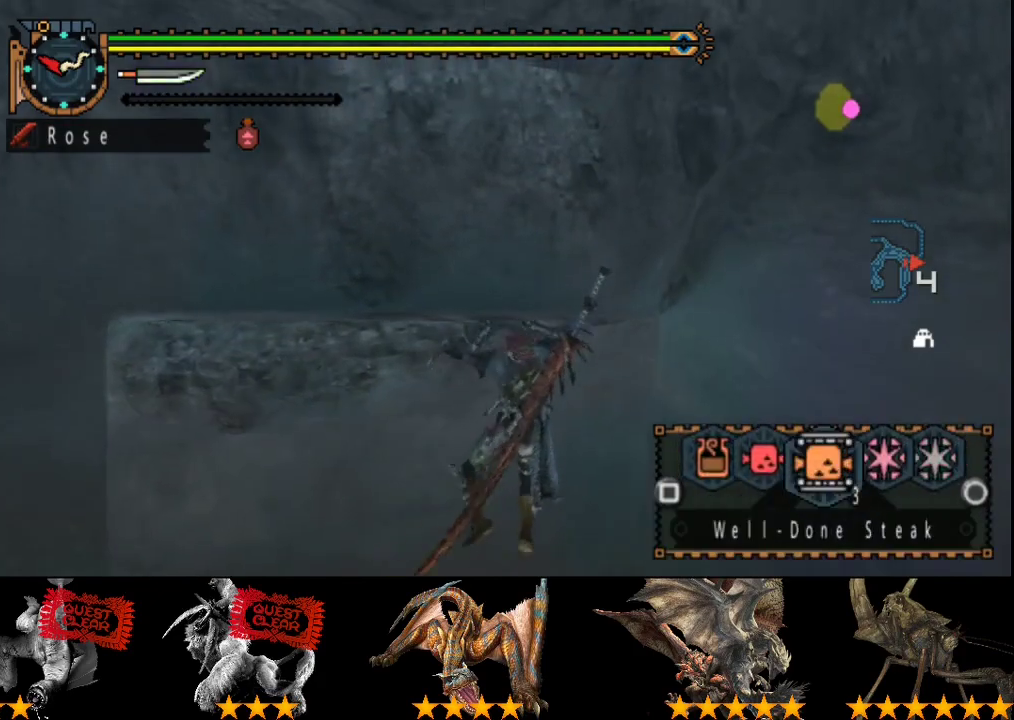
{"buttons": ["L2"], "left_stick": "up", "right_stick": "center", "events": [[200, "right_stick", "left"], [333, "right_stick", "center"]]}
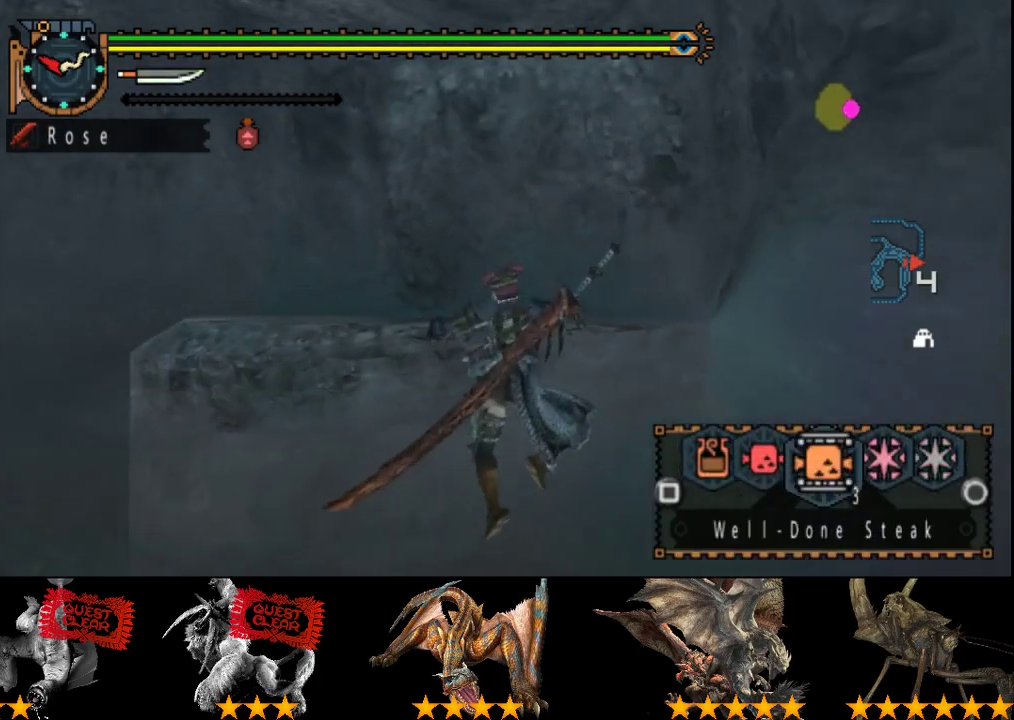
{"buttons": ["SQUARE", "L2"], "left_stick": "up", "right_stick": "center", "events": [[233, "SQUARE", "down"], [300, "SQUARE", "up"], [367, "SQUARE", "down"], [433, "SQUARE", "up"], [500, "SQUARE", "down"]]}
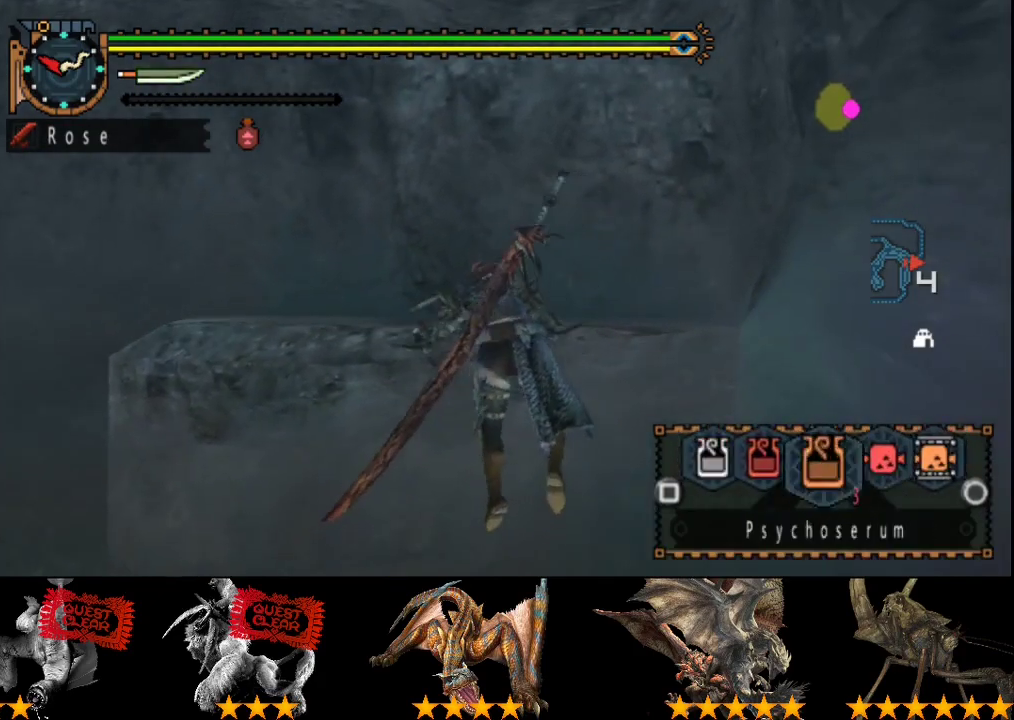
{"buttons": ["L2"], "left_stick": "up", "right_stick": "center", "events": [[100, "SQUARE", "up"], [200, "SQUARE", "down"], [267, "SQUARE", "up"], [333, "SQUARE", "down"], [433, "SQUARE", "up"]]}